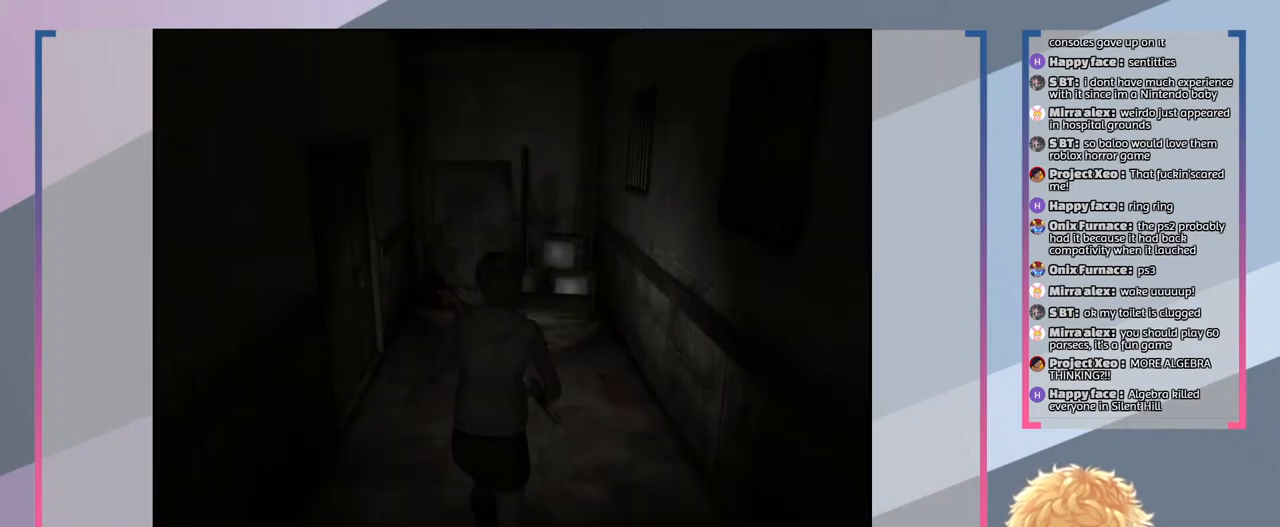
Gameplay with a controller (PlayStation layout); each line is a JSON object with the inputs held at the frame after it. "events" lists button and stick changes between this image and that frame as [ms after this image, input, new state], when the widget could be followed in between. Not read: L3 R3.
{"buttons": [], "left_stick": "up", "right_stick": "center", "events": []}
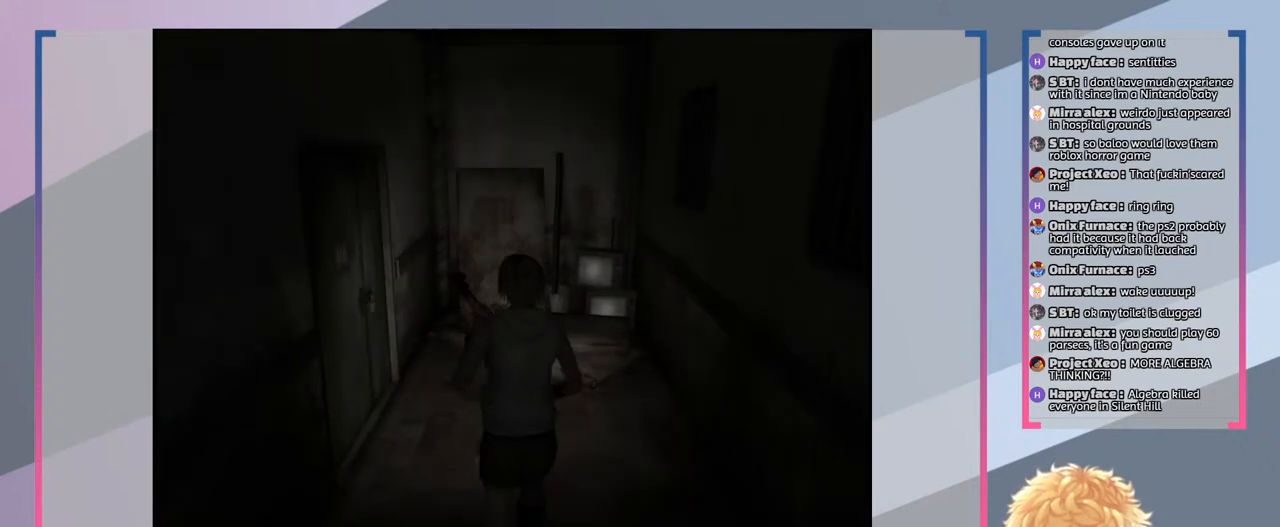
{"buttons": ["SQUARE"], "left_stick": "up", "right_stick": "center", "events": [[400, "SQUARE", "down"]]}
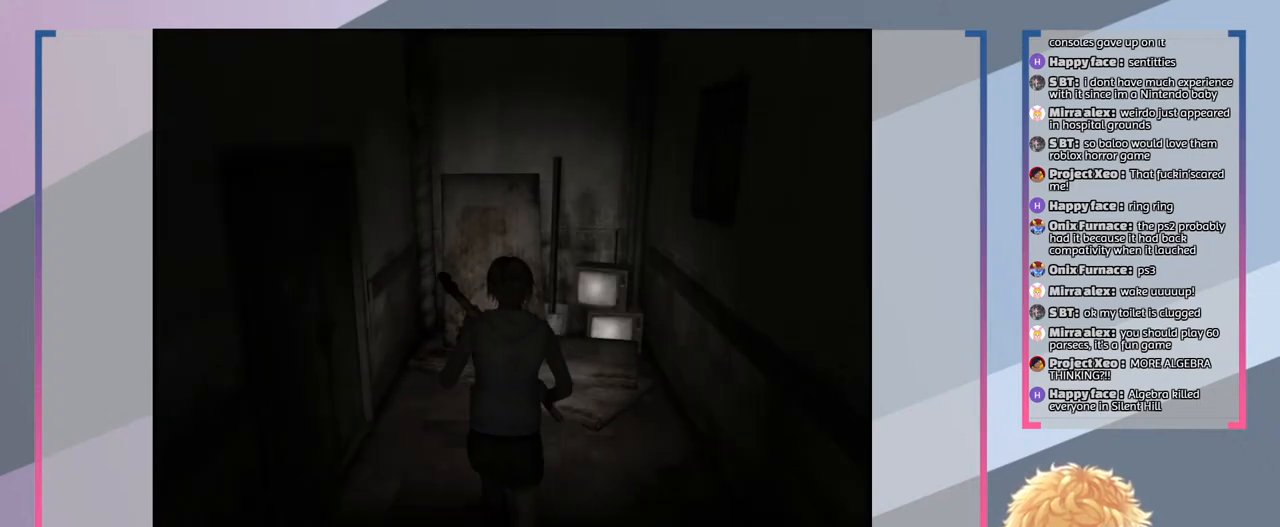
{"buttons": ["SQUARE"], "left_stick": "up", "right_stick": "center", "events": []}
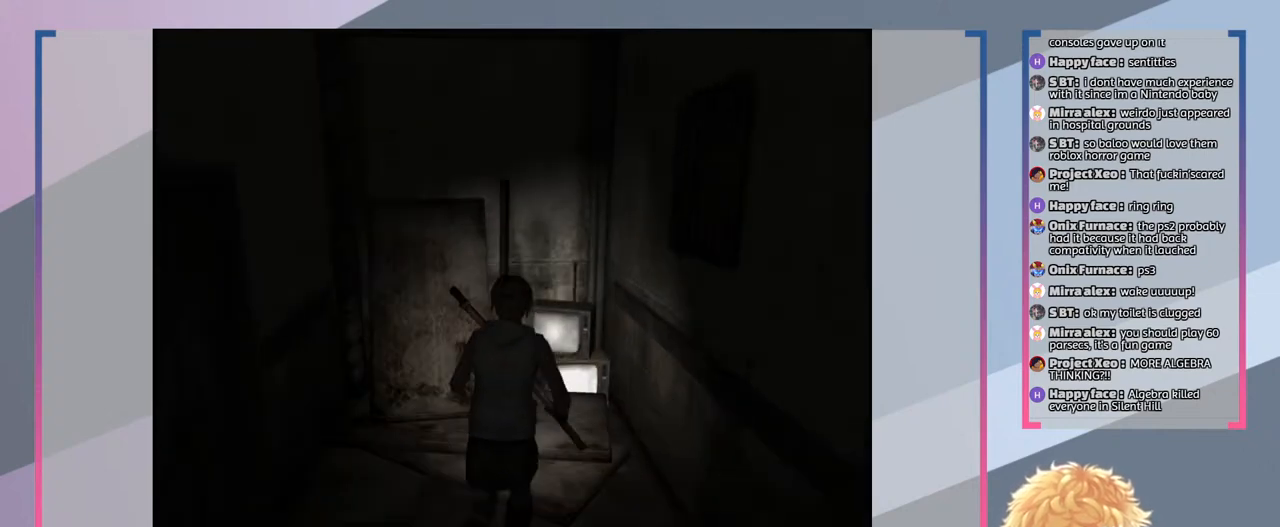
{"buttons": ["CROSS"], "left_stick": "center", "right_stick": "center", "events": [[367, "SQUARE", "up"], [467, "CROSS", "down"], [500, "left_stick", "center"]]}
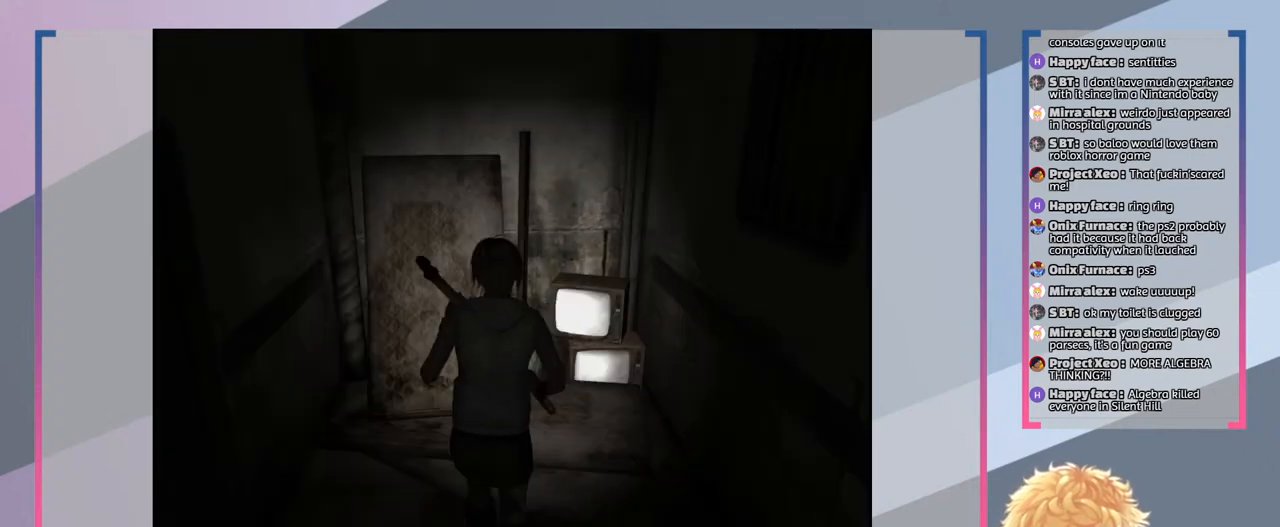
{"buttons": [], "left_stick": "center", "right_stick": "center", "events": [[133, "CROSS", "up"]]}
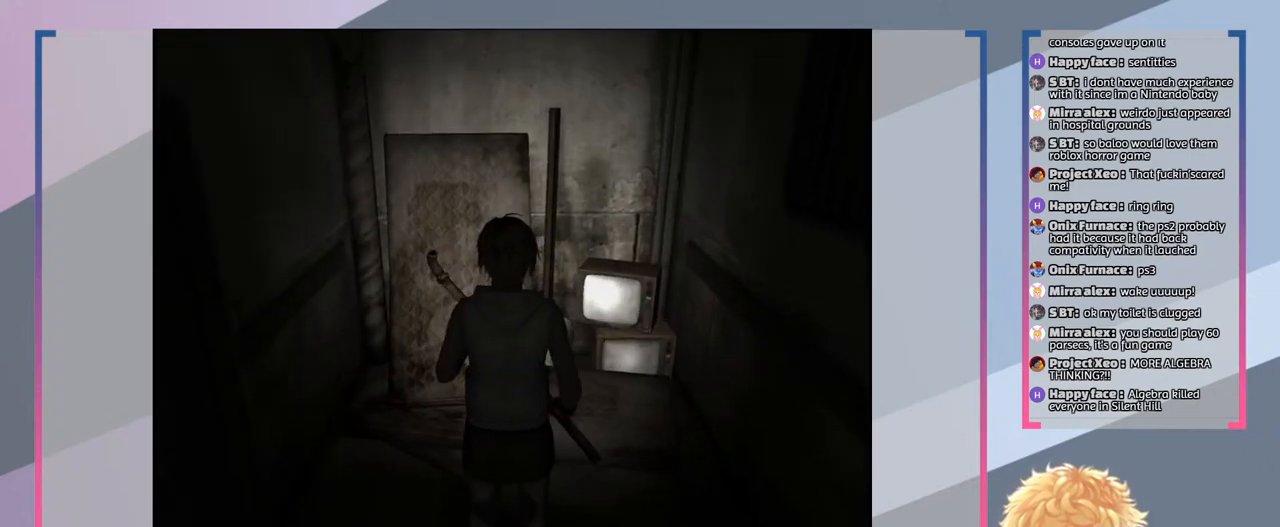
{"buttons": [], "left_stick": "down-left", "right_stick": "center", "events": [[167, "left_stick", "left"], [433, "left_stick", "down-left"]]}
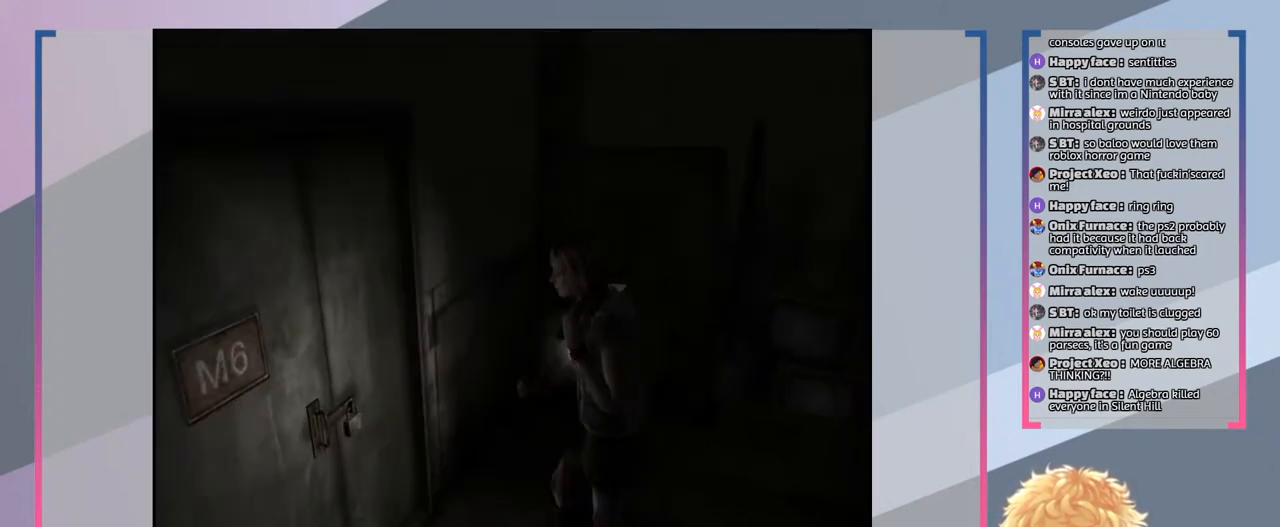
{"buttons": [], "left_stick": "left", "right_stick": "center", "events": [[400, "left_stick", "left"]]}
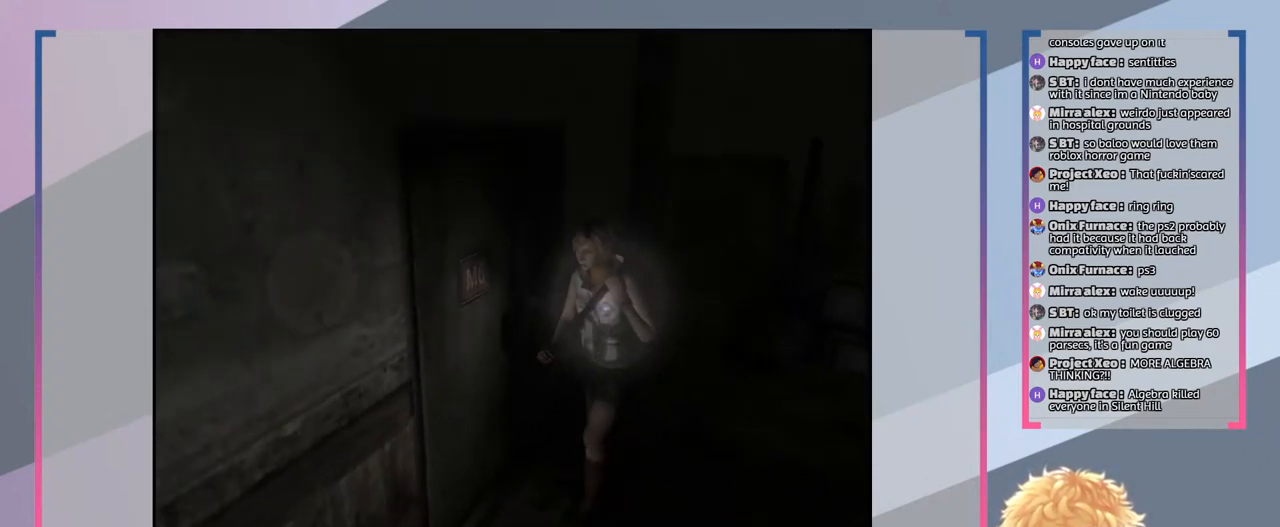
{"buttons": [], "left_stick": "center", "right_stick": "center", "events": [[100, "CROSS", "down"], [133, "left_stick", "center"], [200, "CROSS", "up"], [433, "CROSS", "down"], [500, "CROSS", "up"]]}
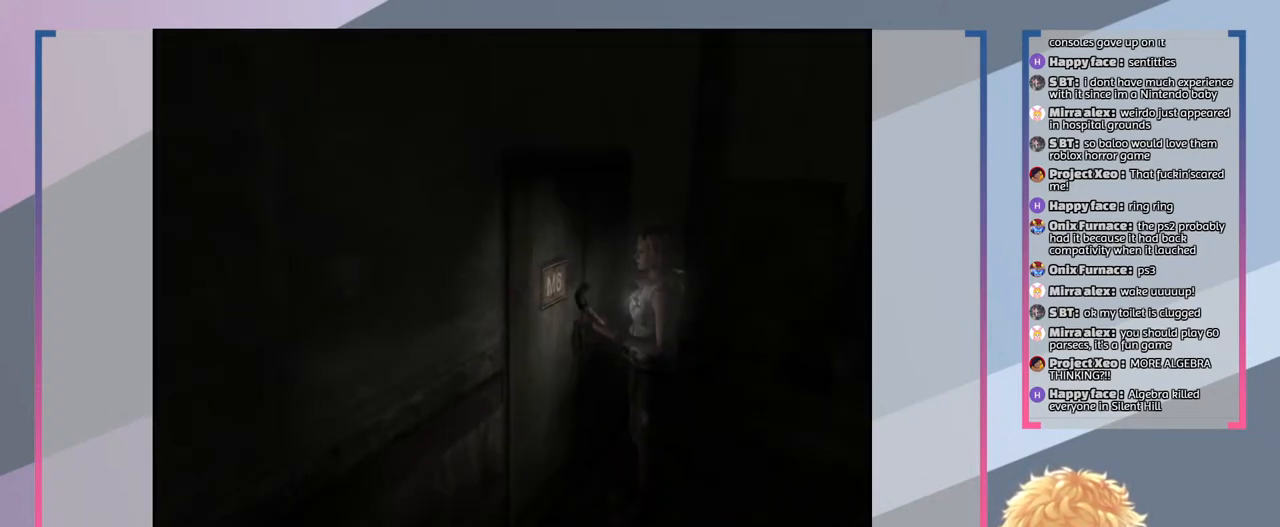
{"buttons": [], "left_stick": "center", "right_stick": "center", "events": [[433, "CROSS", "down"], [500, "CROSS", "up"]]}
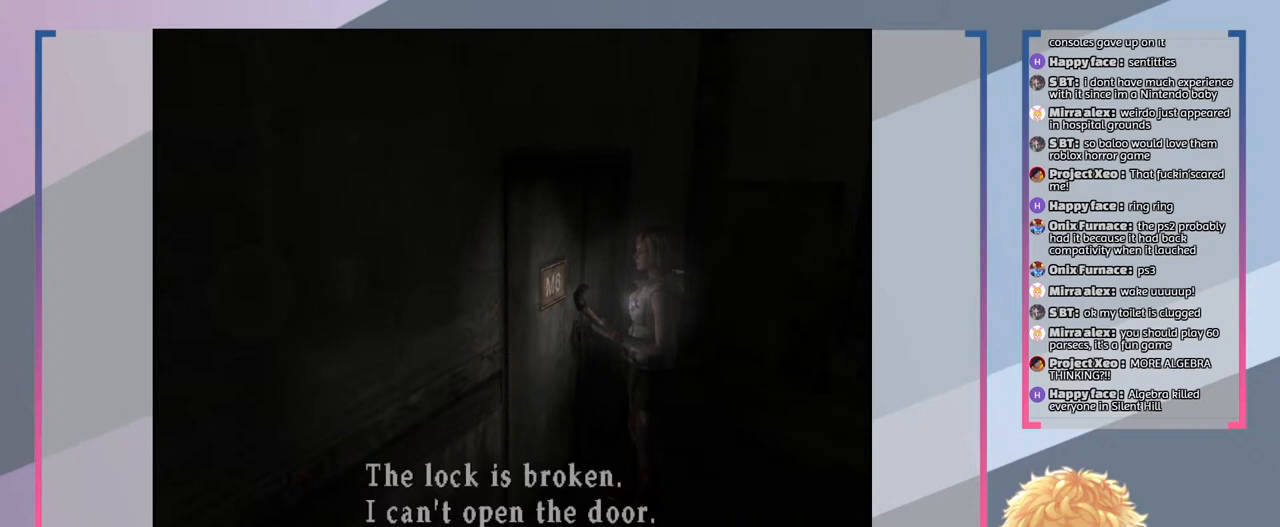
{"buttons": [], "left_stick": "down", "right_stick": "center", "events": [[300, "CROSS", "down"], [400, "CROSS", "up"], [500, "left_stick", "down"]]}
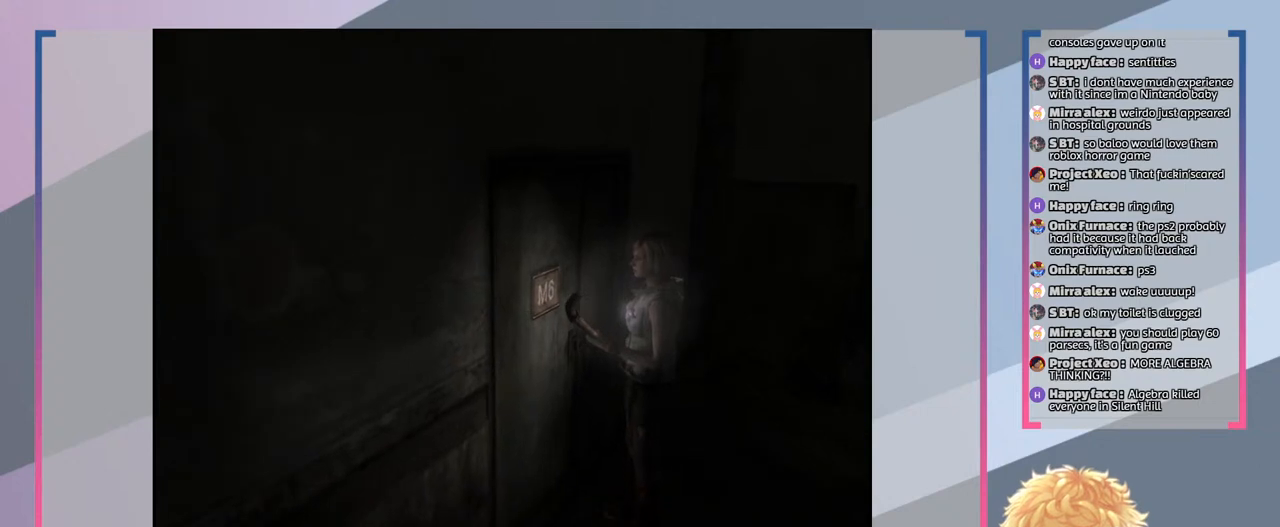
{"buttons": ["SQUARE"], "left_stick": "right", "right_stick": "center", "events": [[100, "left_stick", "down-right"], [167, "SQUARE", "down"], [367, "left_stick", "right"]]}
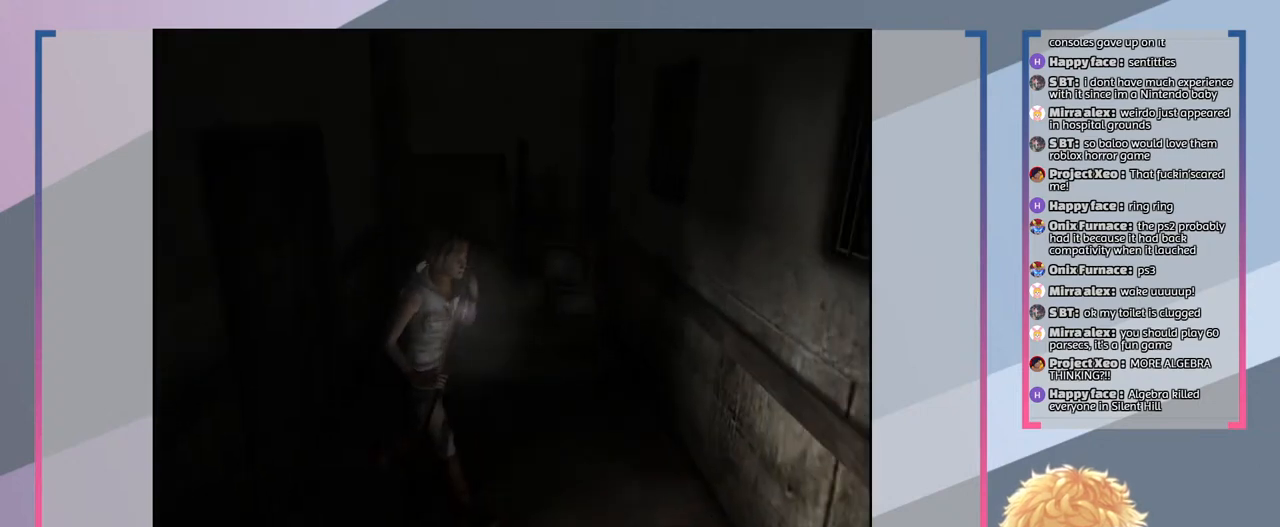
{"buttons": ["SQUARE"], "left_stick": "down-right", "right_stick": "center", "events": [[67, "left_stick", "down-right"]]}
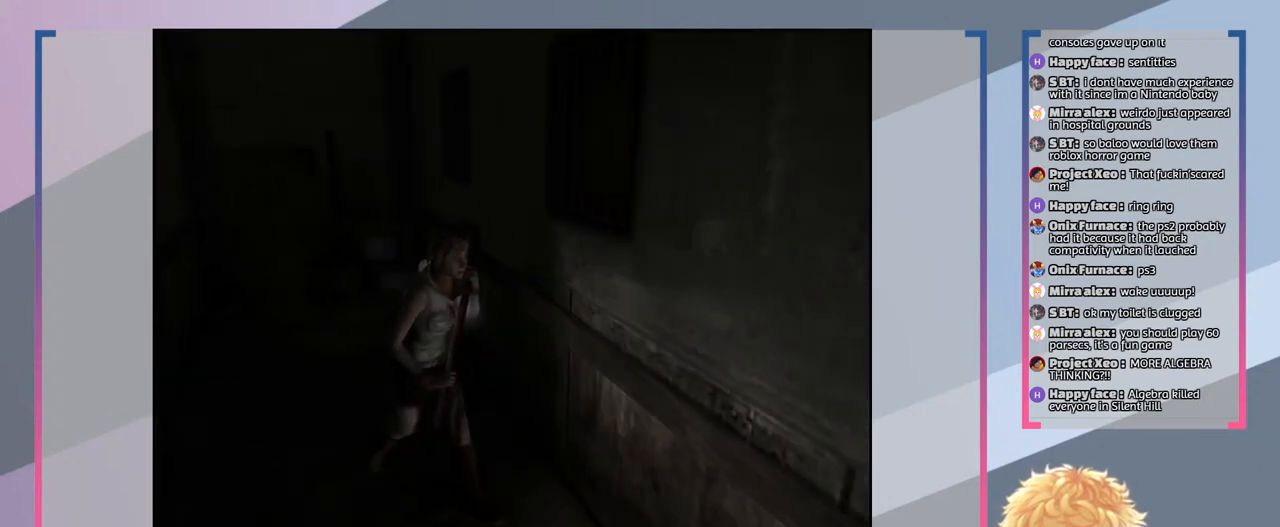
{"buttons": ["SQUARE"], "left_stick": "down", "right_stick": "center", "events": [[467, "left_stick", "down"]]}
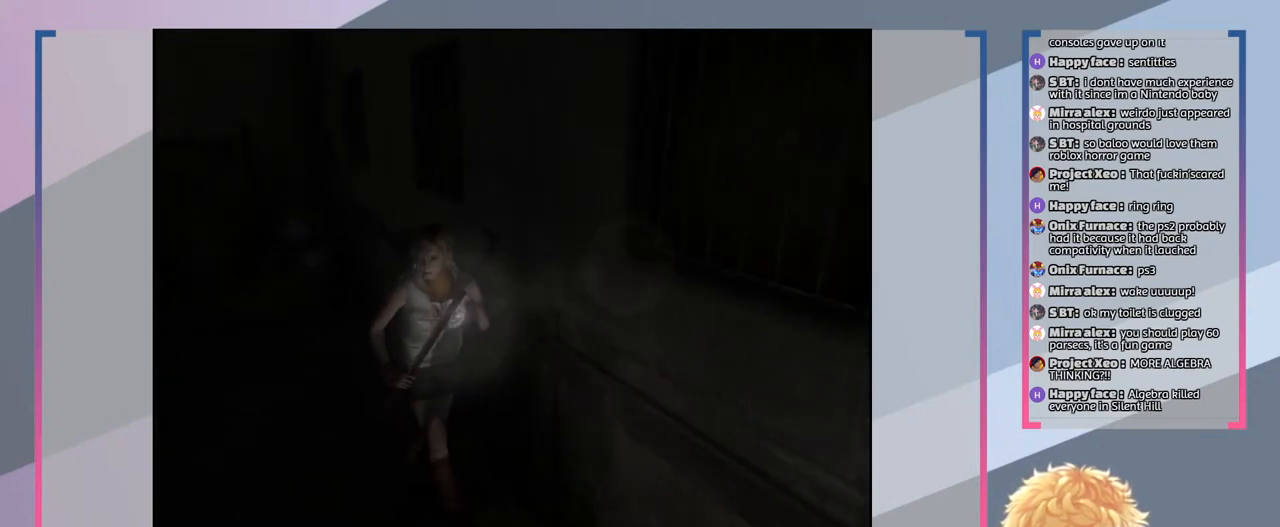
{"buttons": ["SQUARE"], "left_stick": "down-right", "right_stick": "center", "events": [[367, "left_stick", "down-right"]]}
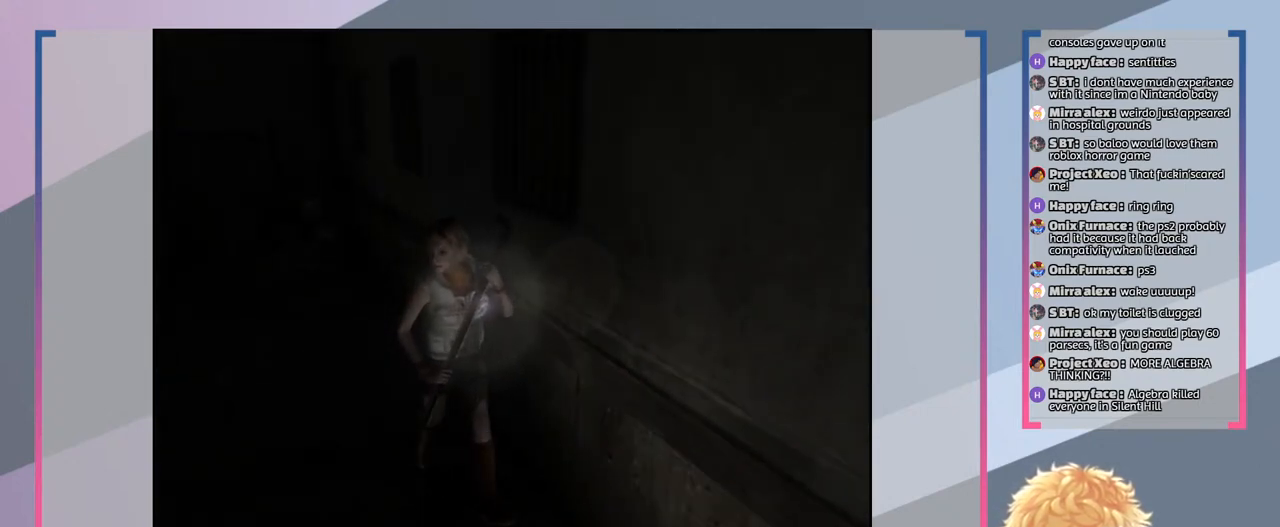
{"buttons": ["SQUARE"], "left_stick": "down-right", "right_stick": "center", "events": []}
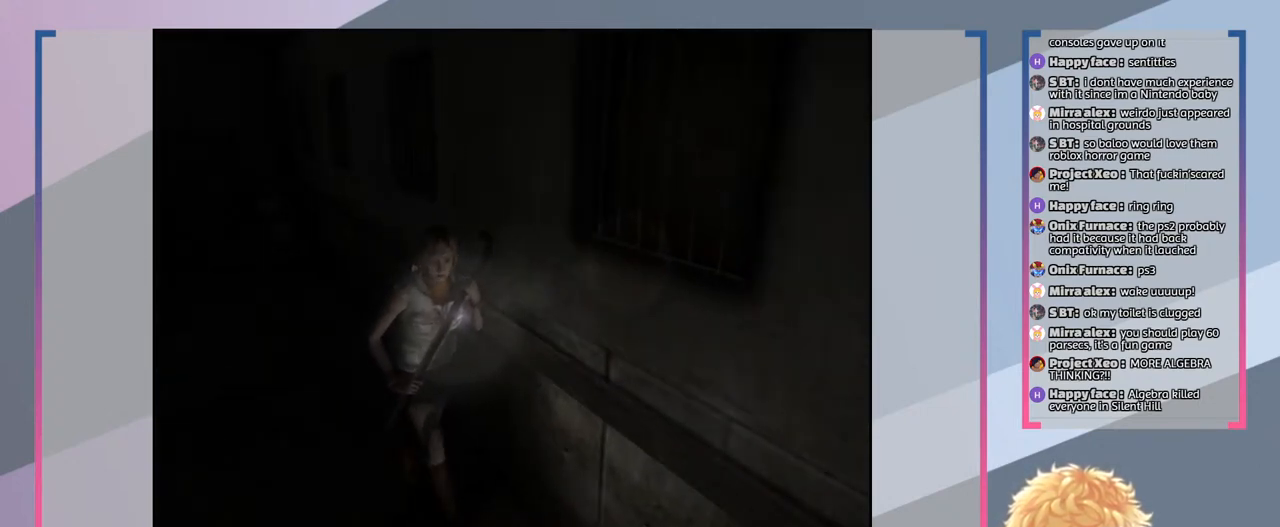
{"buttons": ["SQUARE"], "left_stick": "down-right", "right_stick": "center", "events": []}
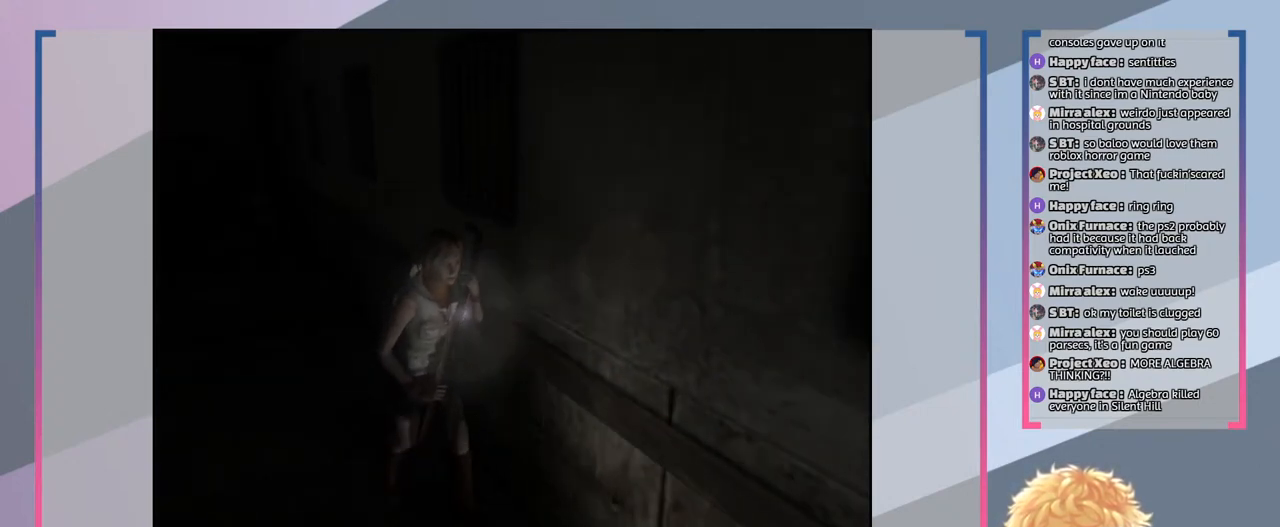
{"buttons": ["SQUARE"], "left_stick": "down-right", "right_stick": "center", "events": []}
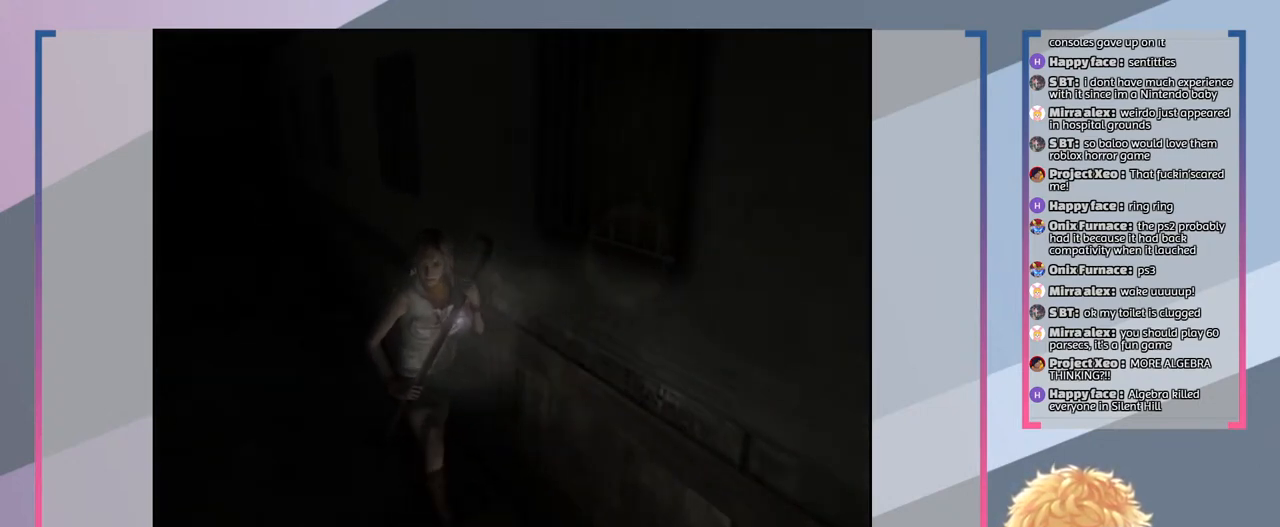
{"buttons": ["SQUARE"], "left_stick": "down-right", "right_stick": "center", "events": []}
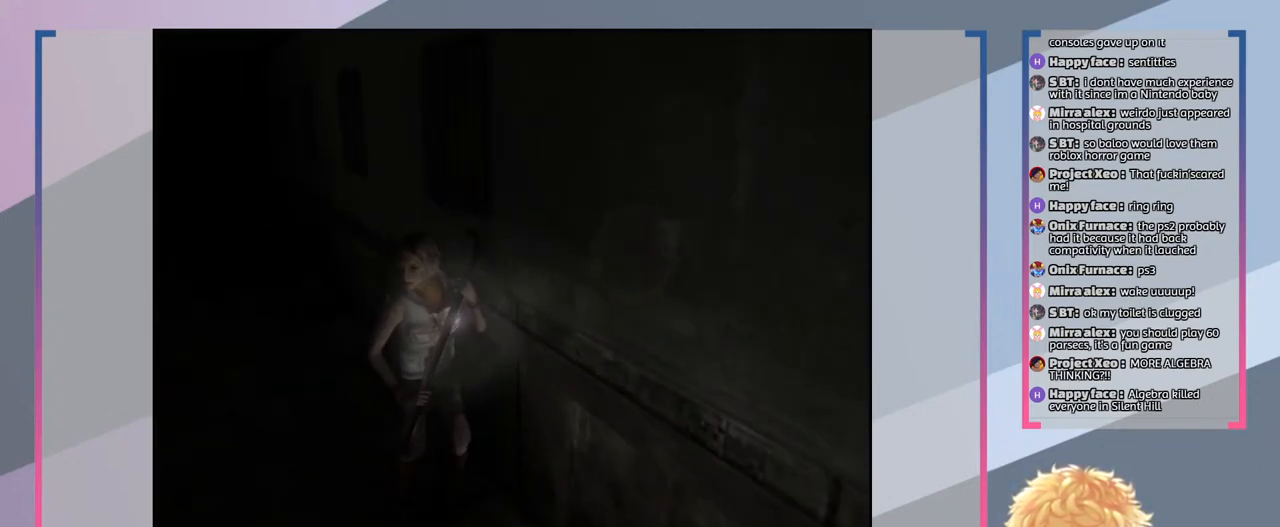
{"buttons": ["SQUARE"], "left_stick": "down-right", "right_stick": "center", "events": []}
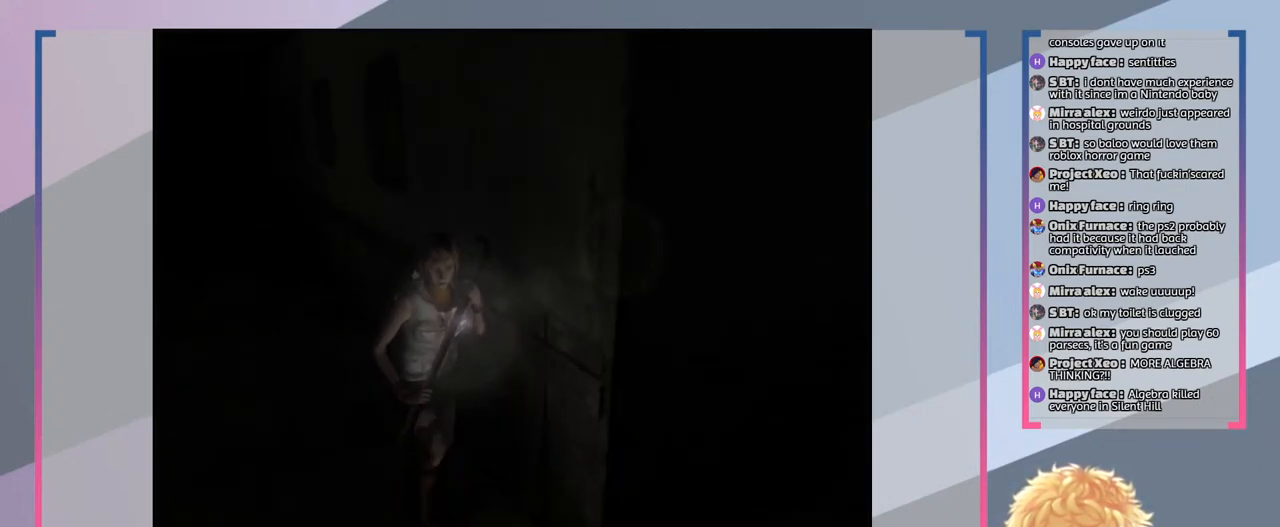
{"buttons": ["SQUARE"], "left_stick": "right", "right_stick": "center", "events": [[467, "left_stick", "right"]]}
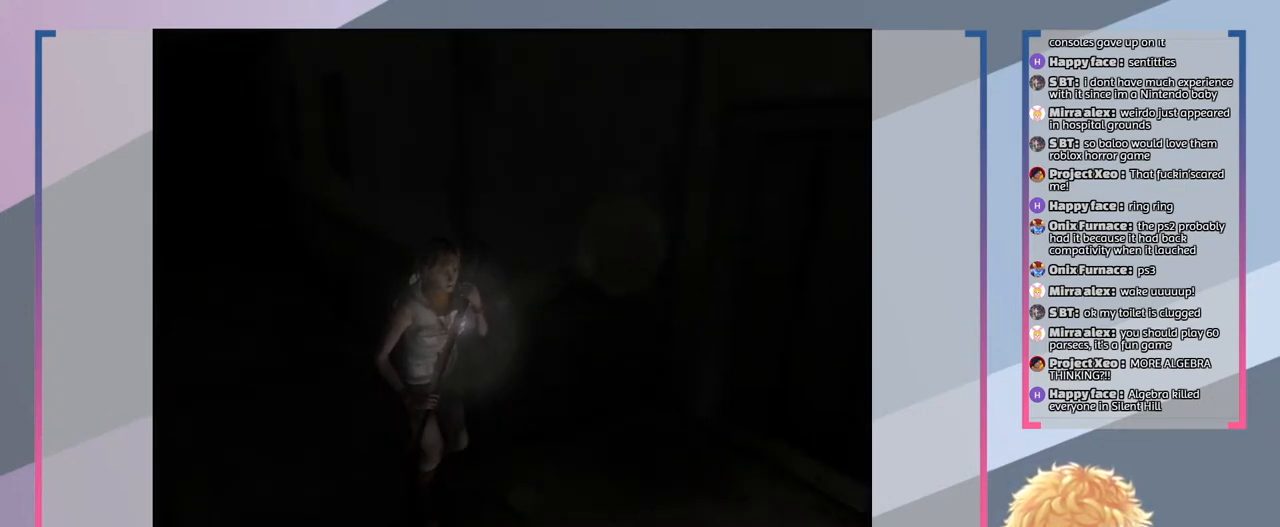
{"buttons": ["SQUARE"], "left_stick": "right", "right_stick": "center", "events": []}
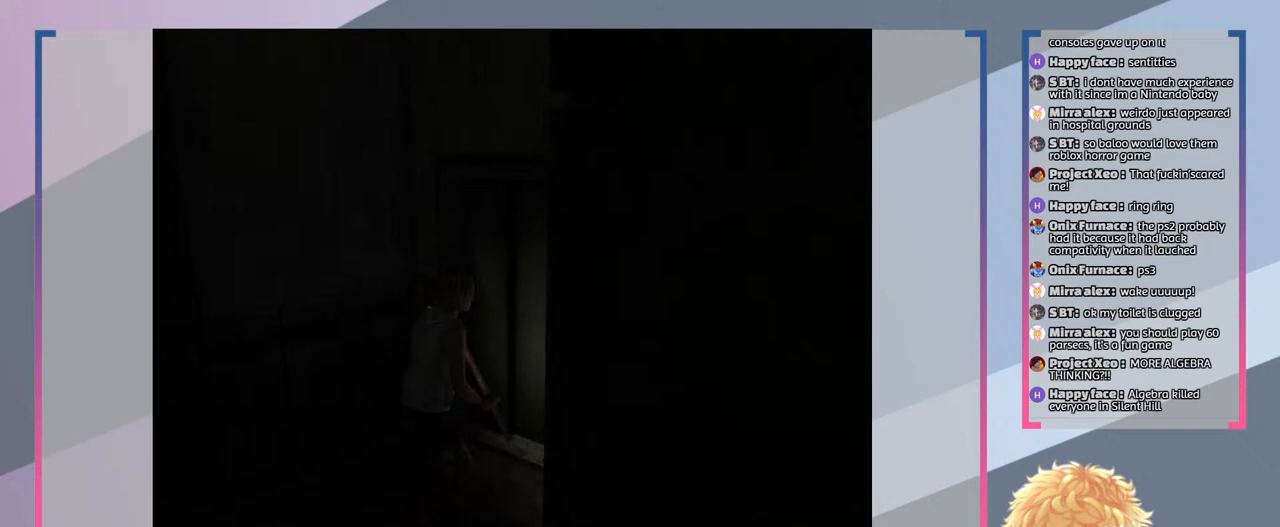
{"buttons": ["SQUARE"], "left_stick": "down-right", "right_stick": "center", "events": [[300, "left_stick", "down-right"]]}
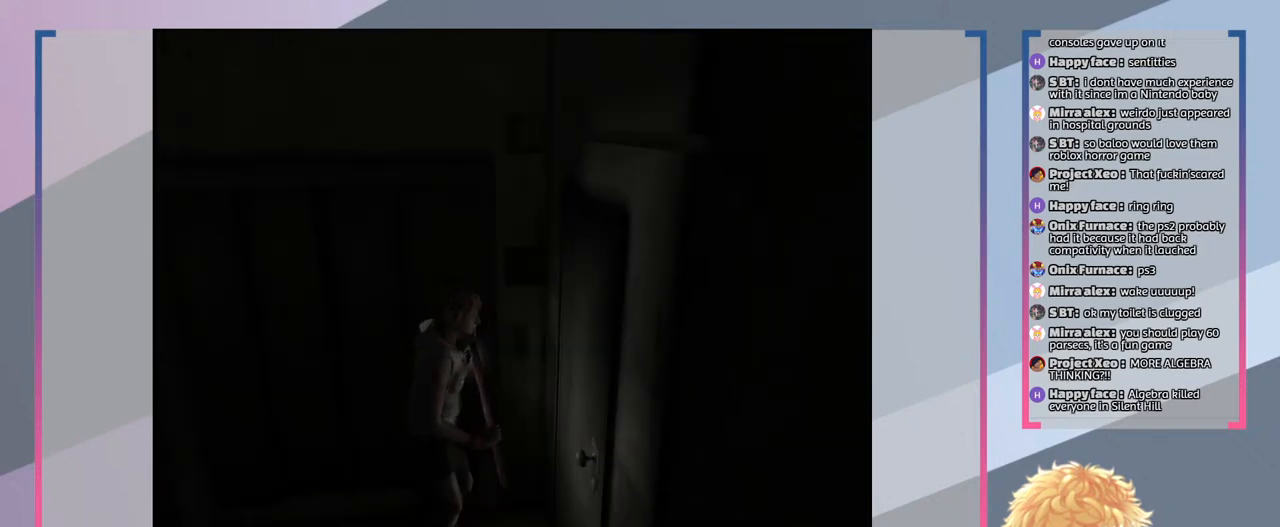
{"buttons": ["SQUARE"], "left_stick": "center", "right_stick": "center", "events": [[100, "left_stick", "center"], [233, "CROSS", "down"], [400, "CROSS", "up"]]}
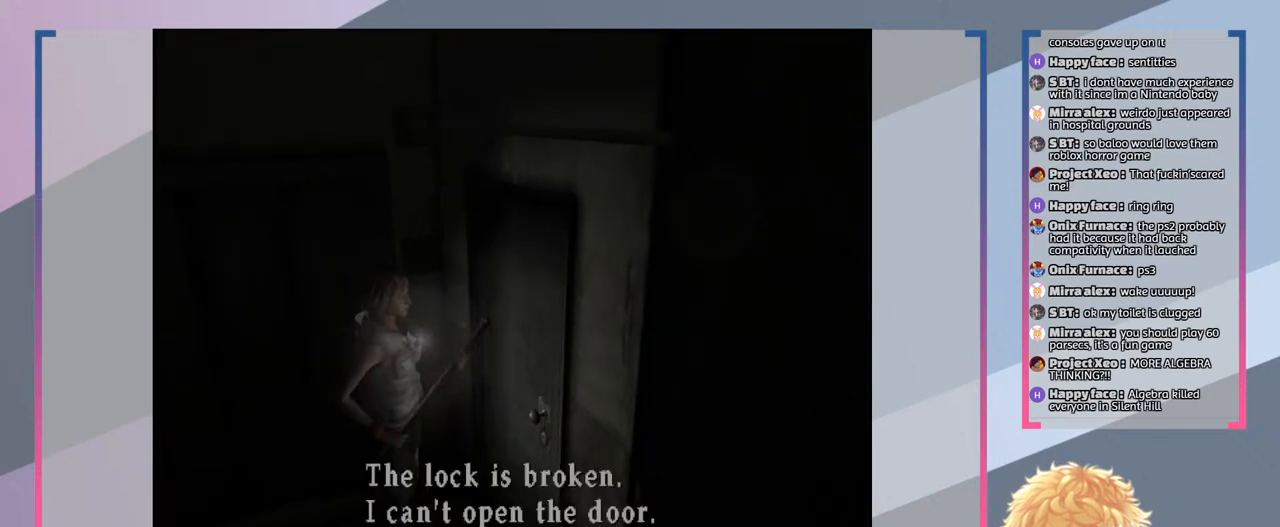
{"buttons": ["SQUARE"], "left_stick": "center", "right_stick": "center", "events": [[400, "CROSS", "down"], [500, "CROSS", "up"]]}
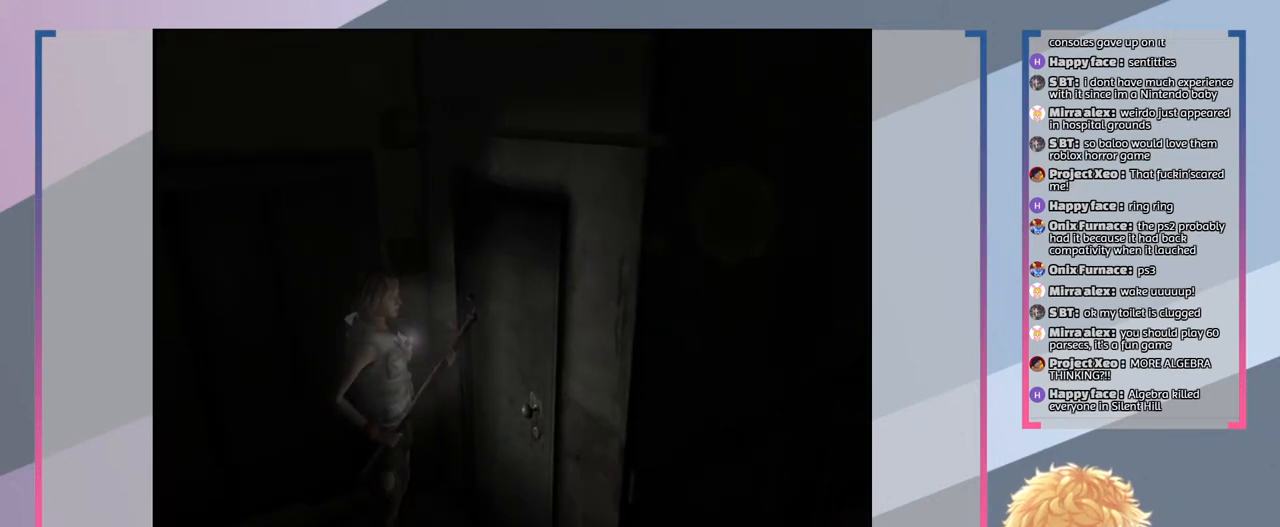
{"buttons": [], "left_stick": "center", "right_stick": "center", "events": [[67, "left_stick", "down"], [333, "SQUARE", "up"], [367, "left_stick", "down-left"], [500, "left_stick", "center"]]}
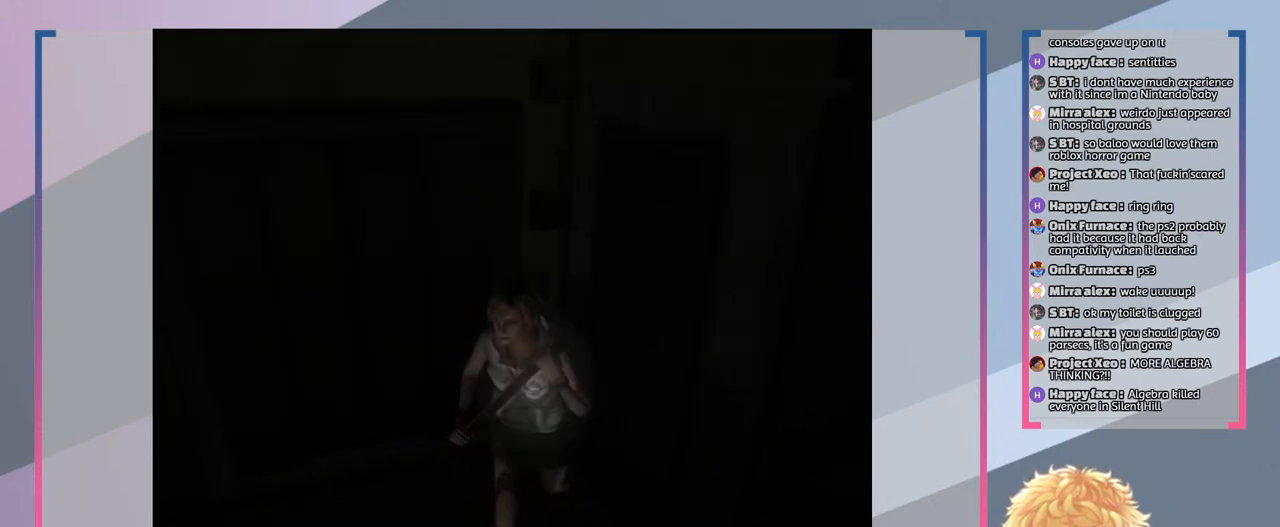
{"buttons": [], "left_stick": "center", "right_stick": "center", "events": [[100, "TRIANGLE", "down"], [200, "TRIANGLE", "up"]]}